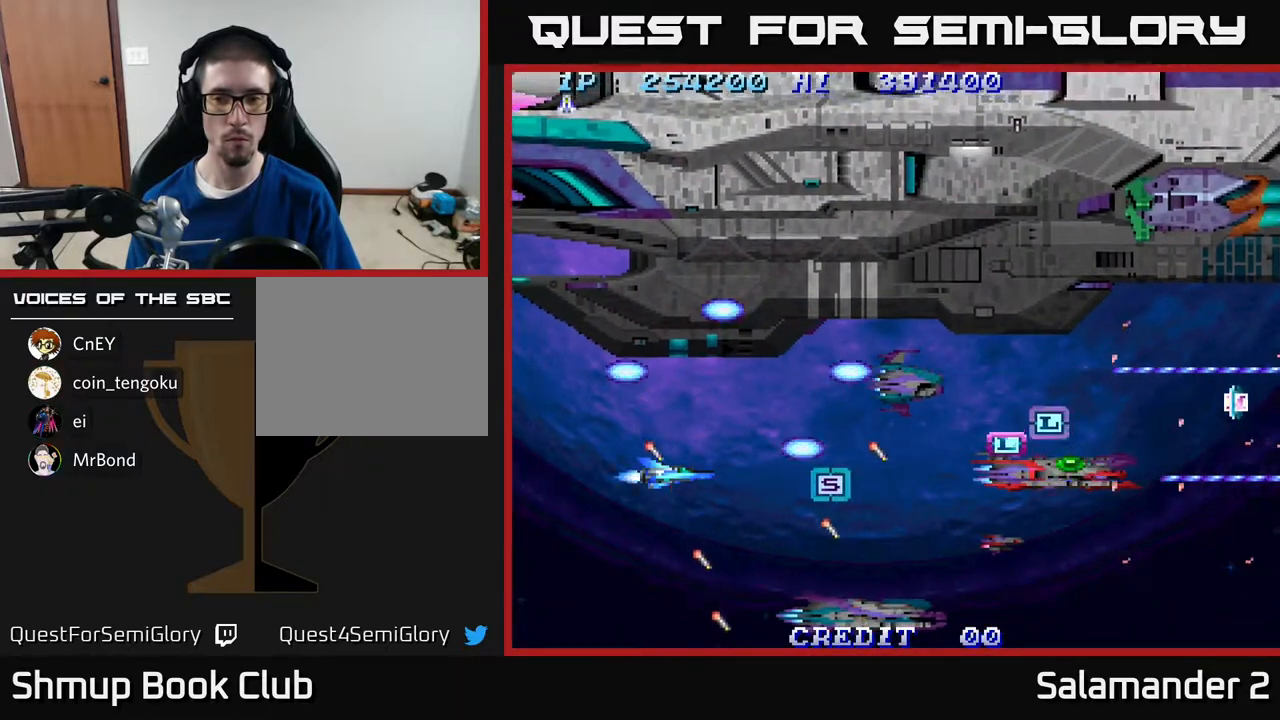
Gameplay with a controller (Xbox layout); each line is a JSON object with the inputs held at the frame after it. "events" lists button and stick changes between this image and that frame as [ms after this image, input, new state], when the widget could be followed in between. Not read: left_stick.
{"buttons": [], "right_stick": "center", "events": []}
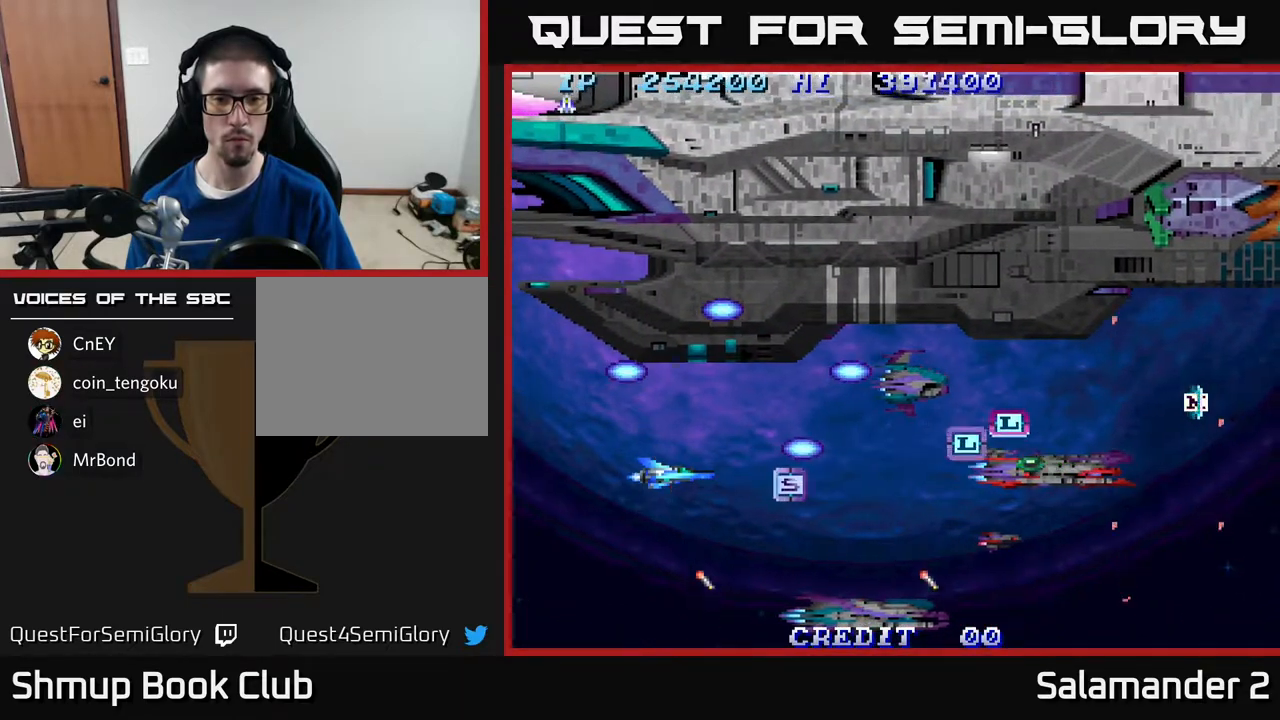
{"buttons": ["DPAD_RIGHT"], "right_stick": "center", "events": [[267, "DPAD_RIGHT", "down"], [383, "DPAD_DOWN", "down"], [483, "DPAD_DOWN", "up"]]}
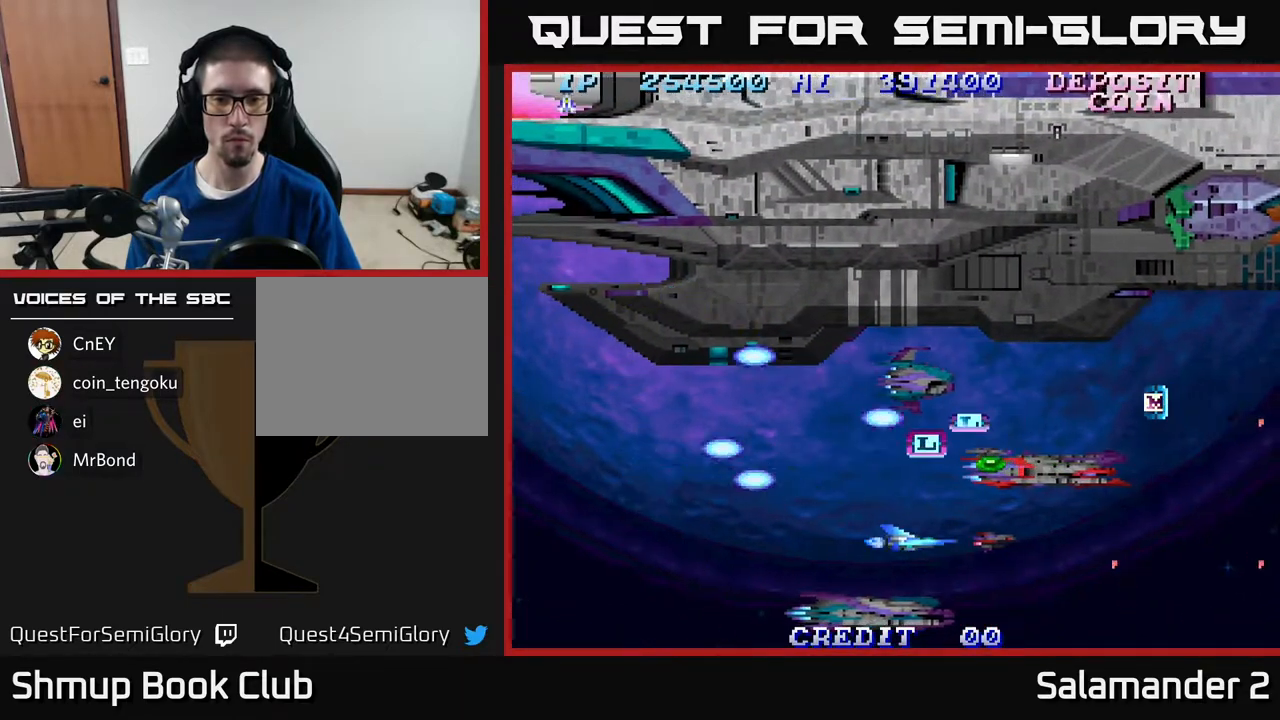
{"buttons": [], "right_stick": "center", "events": [[283, "DPAD_RIGHT", "up"], [283, "DPAD_UP", "down"], [417, "DPAD_UP", "up"]]}
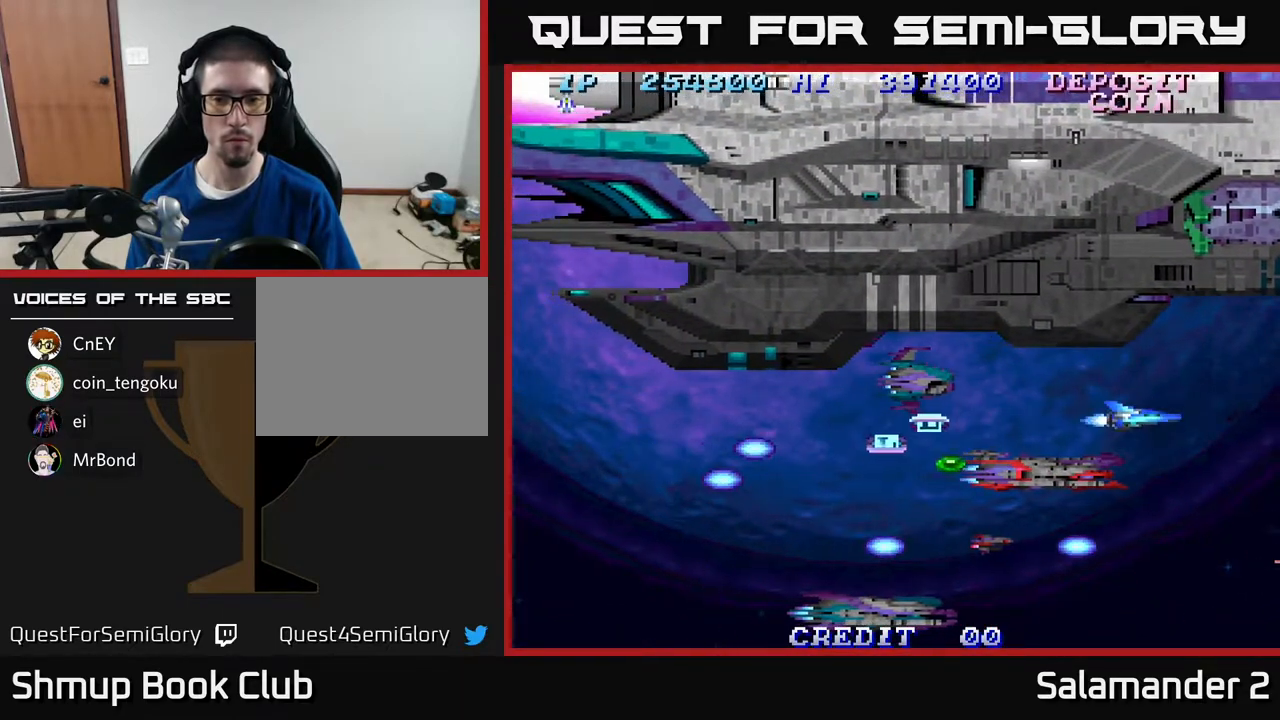
{"buttons": [], "right_stick": "center", "events": [[217, "DPAD_DOWN", "down"], [317, "DPAD_DOWN", "up"], [333, "DPAD_LEFT", "down"], [417, "DPAD_LEFT", "up"]]}
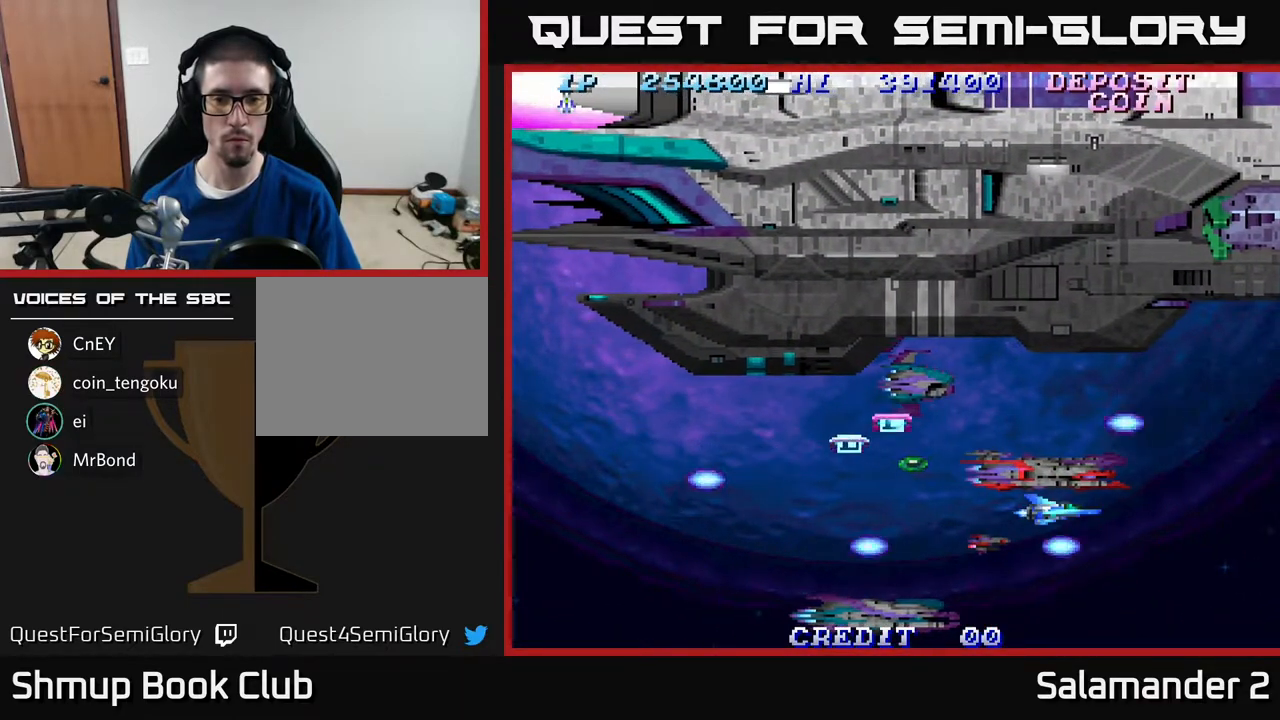
{"buttons": ["DPAD_LEFT"], "right_stick": "center", "events": [[117, "DPAD_LEFT", "down"], [250, "DPAD_LEFT", "up"], [450, "DPAD_UP", "down"], [483, "DPAD_LEFT", "down"], [500, "DPAD_UP", "up"]]}
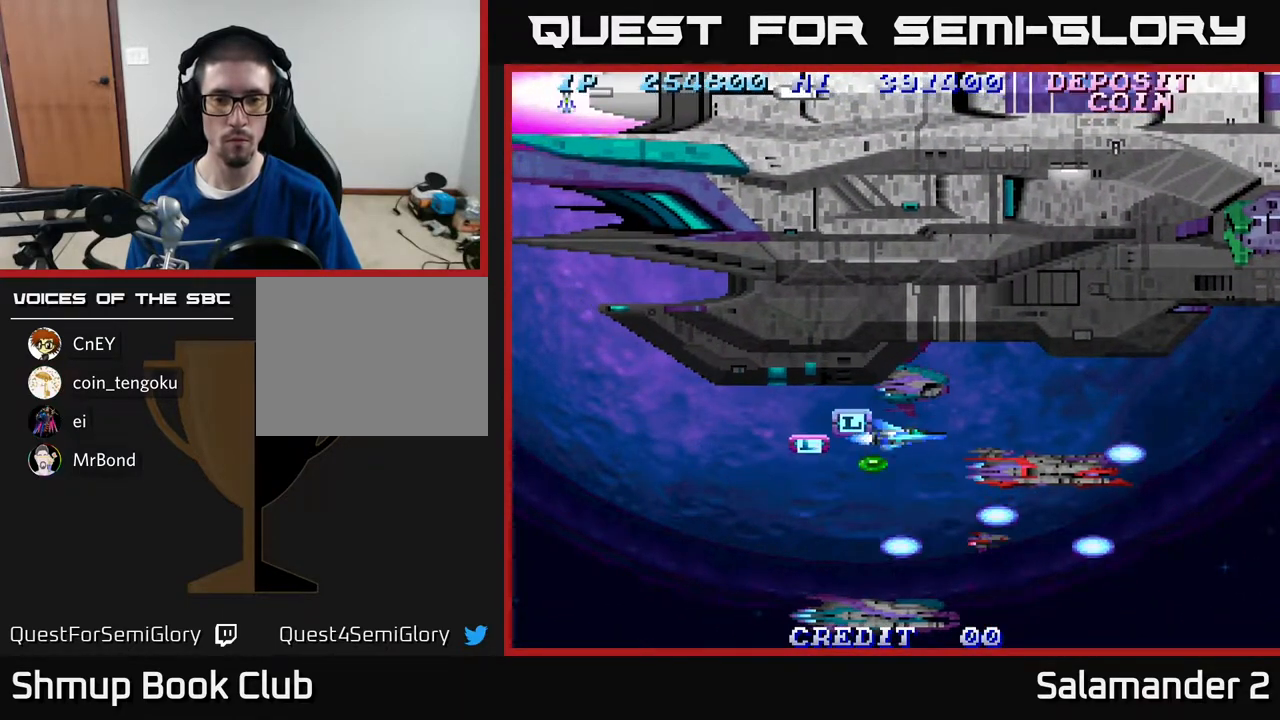
{"buttons": [], "right_stick": "center", "events": [[17, "DPAD_LEFT", "up"]]}
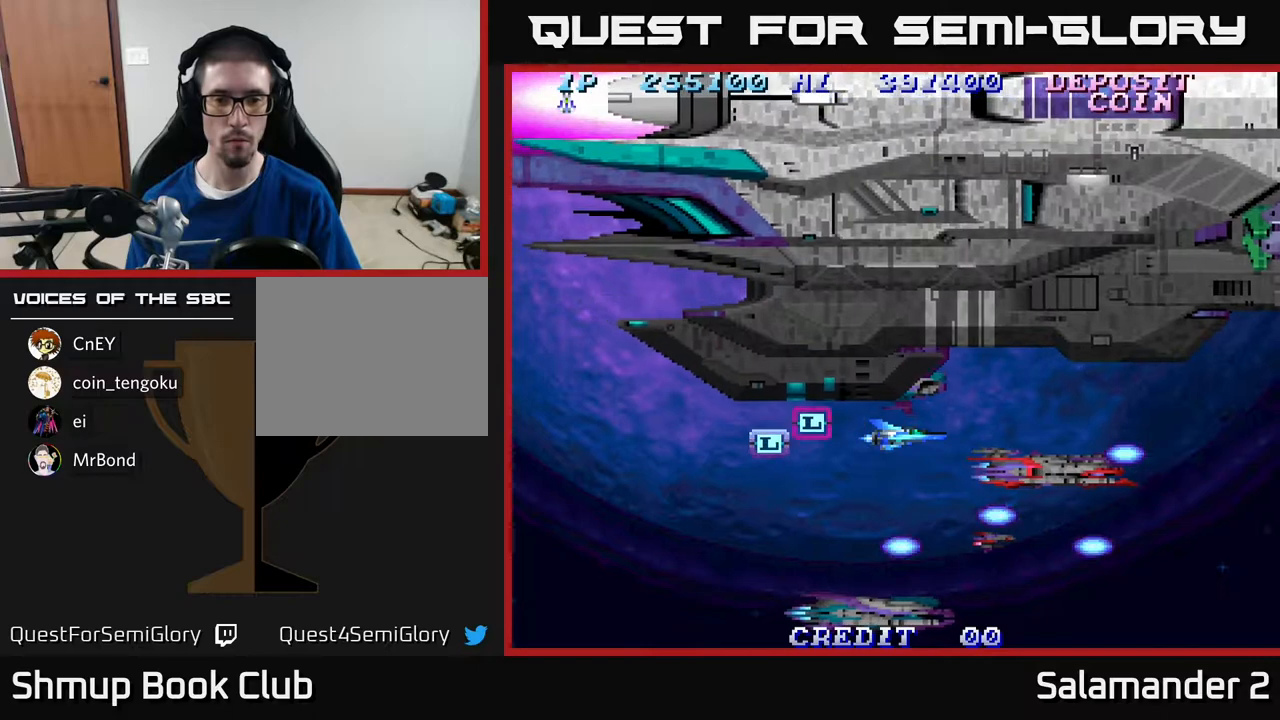
{"buttons": [], "right_stick": "center", "events": [[117, "DPAD_LEFT", "down"], [283, "DPAD_DOWN", "down"], [417, "DPAD_LEFT", "up"], [467, "DPAD_DOWN", "up"]]}
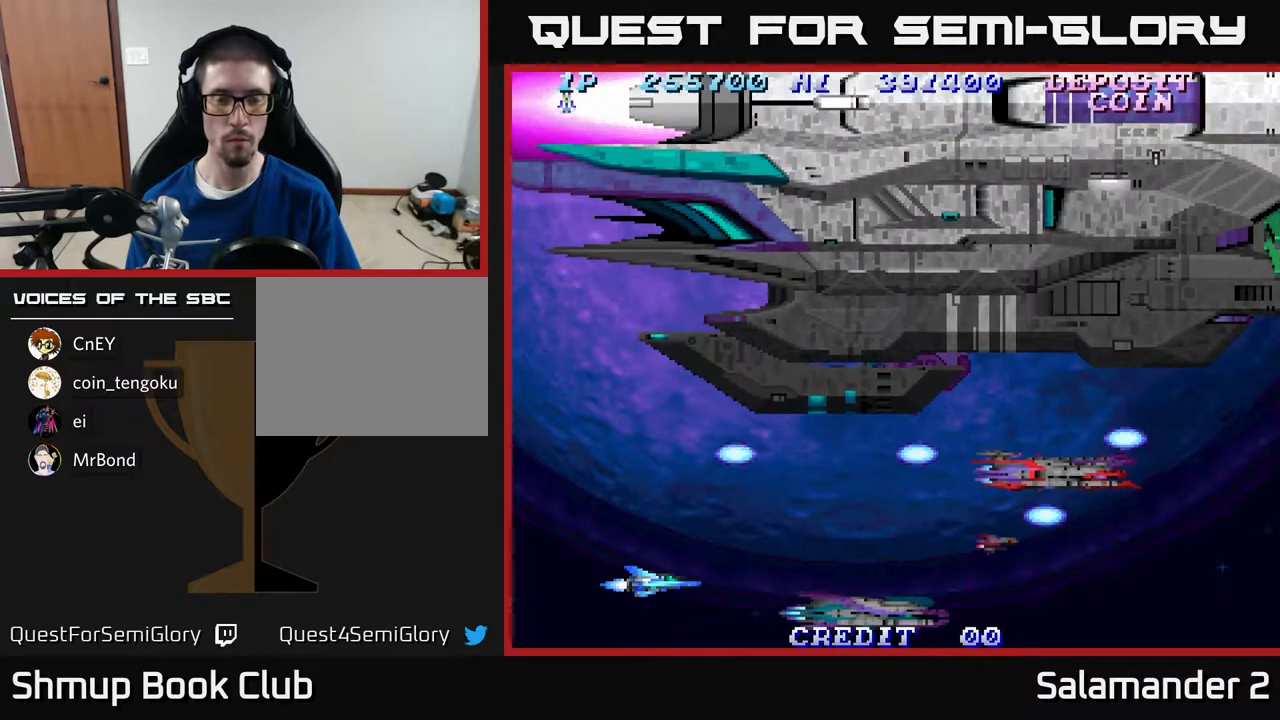
{"buttons": [], "right_stick": "center", "events": [[167, "DPAD_LEFT", "down"], [283, "DPAD_UP", "down"], [300, "DPAD_LEFT", "up"], [483, "DPAD_UP", "up"]]}
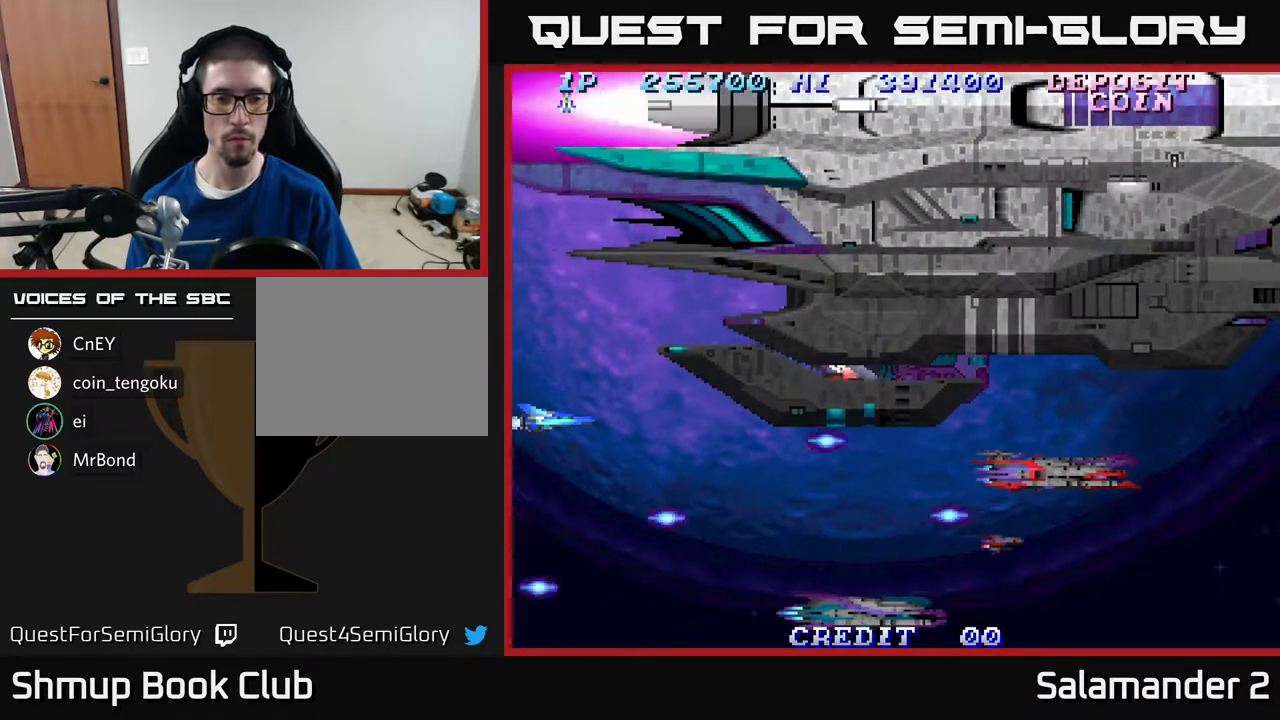
{"buttons": [], "right_stick": "center", "events": []}
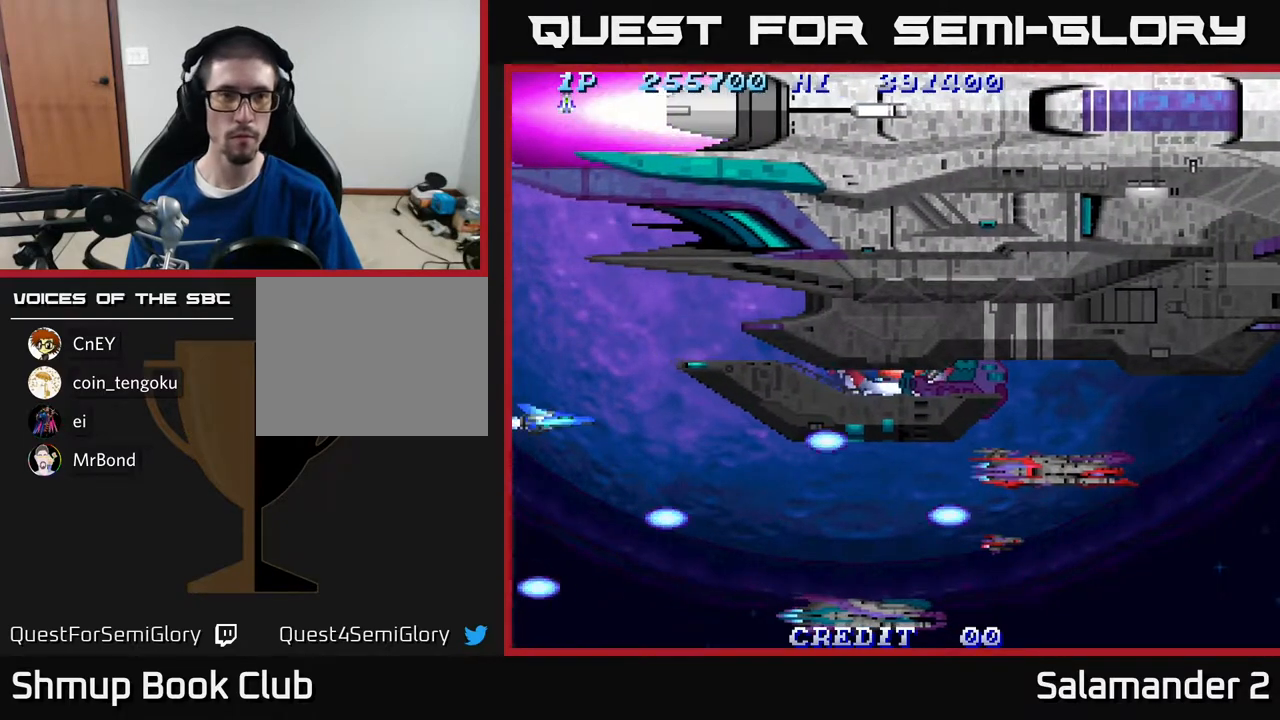
{"buttons": [], "right_stick": "center", "events": []}
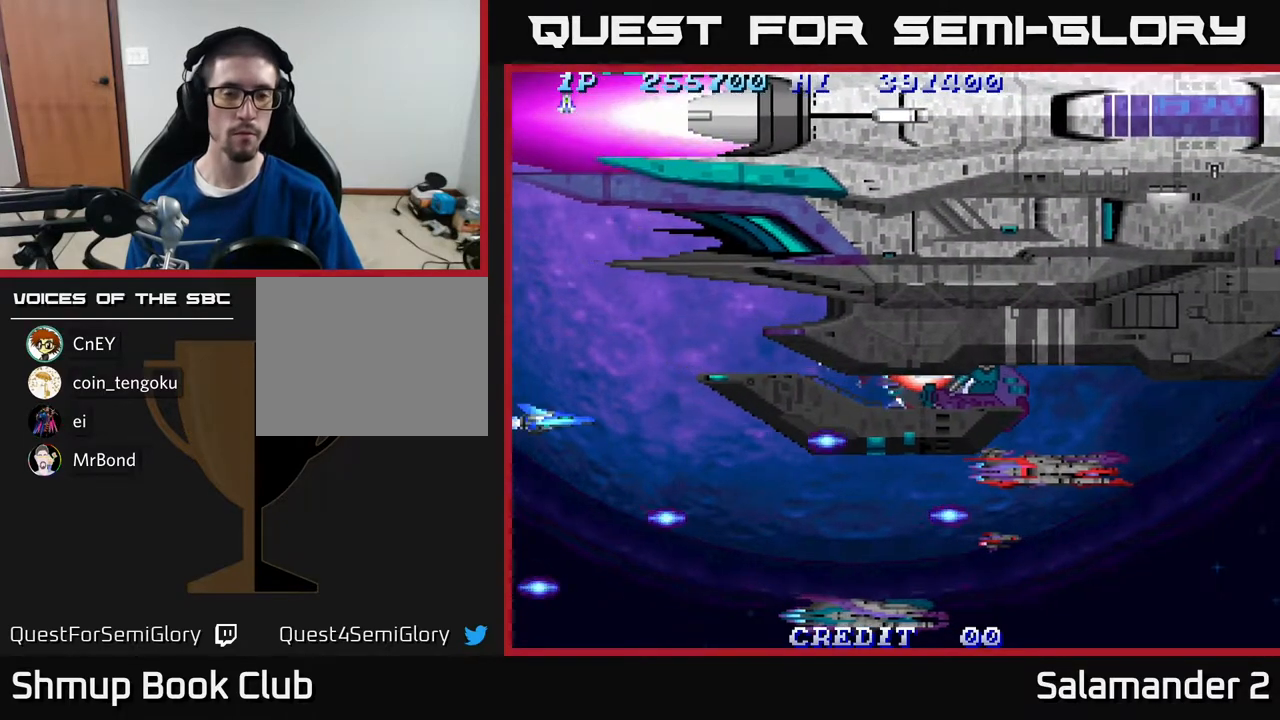
{"buttons": [], "right_stick": "center", "events": []}
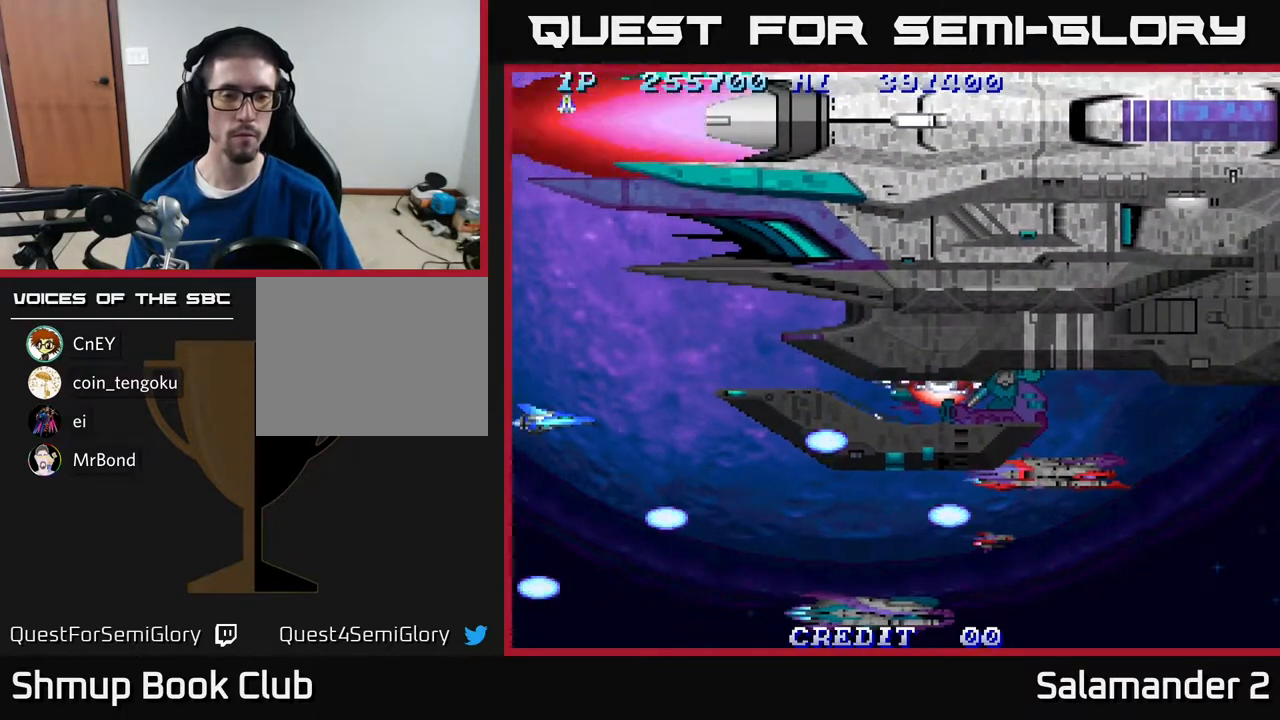
{"buttons": [], "right_stick": "center", "events": []}
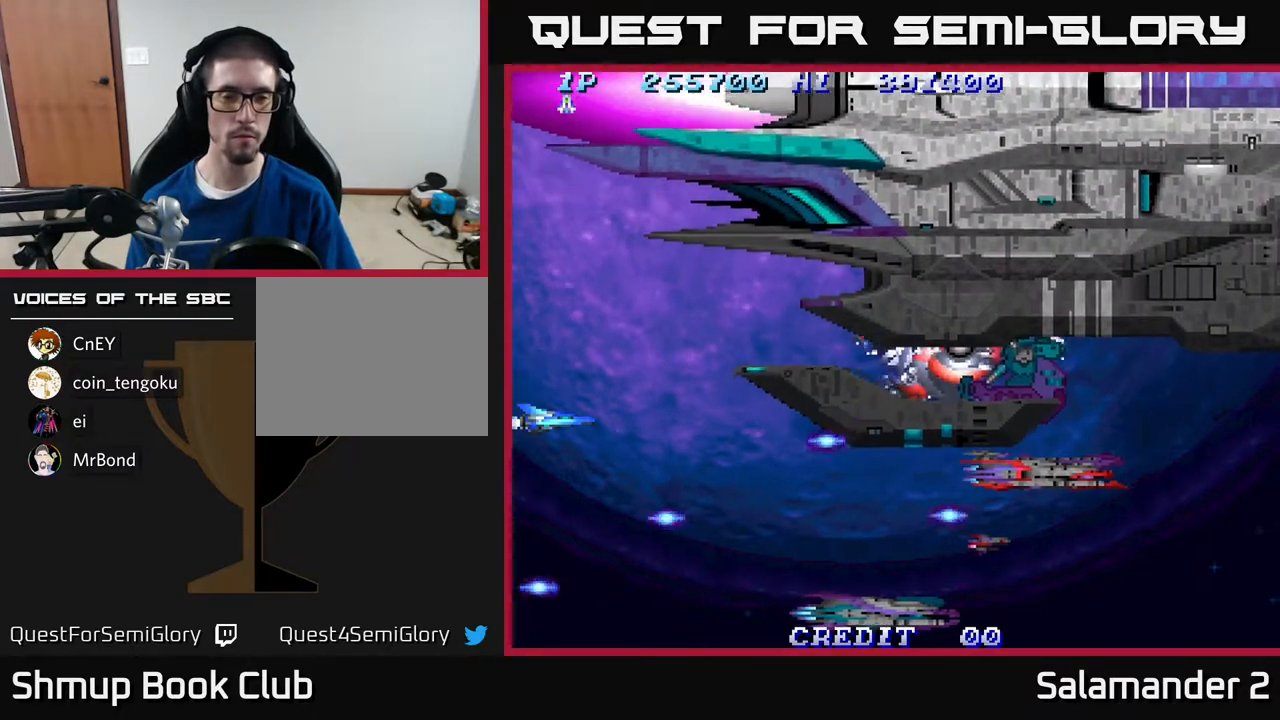
{"buttons": [], "right_stick": "center", "events": []}
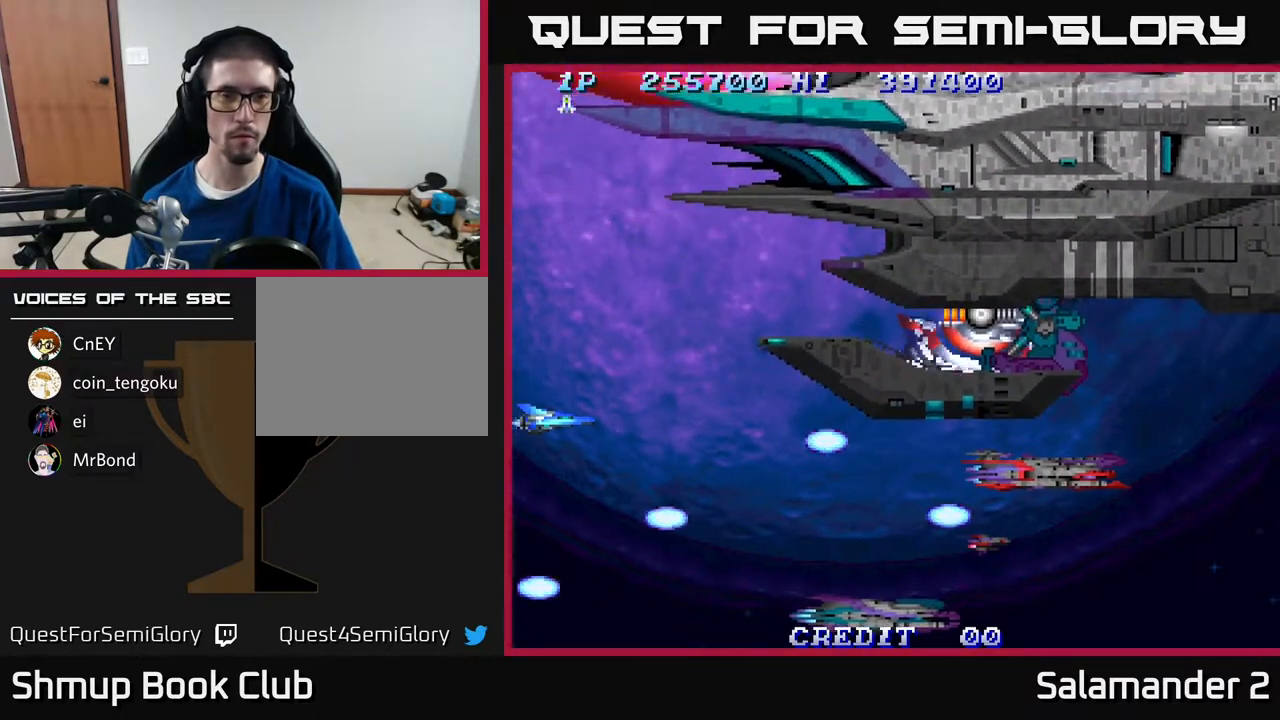
{"buttons": ["DPAD_DOWN", "DPAD_RIGHT"], "right_stick": "center", "events": [[383, "DPAD_DOWN", "down"], [450, "DPAD_RIGHT", "down"]]}
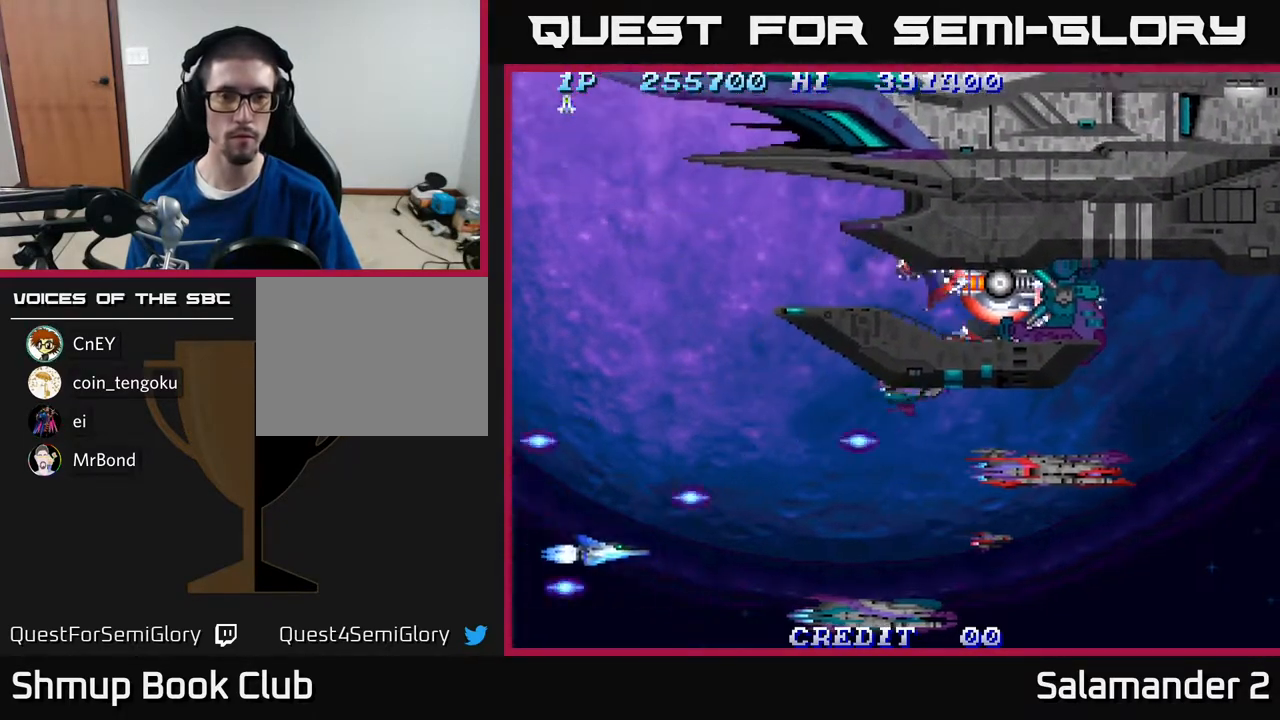
{"buttons": ["DPAD_RIGHT"], "right_stick": "center", "events": [[83, "DPAD_DOWN", "up"], [183, "DPAD_RIGHT", "up"], [183, "DPAD_UP", "down"], [267, "DPAD_LEFT", "down"], [350, "DPAD_UP", "up"], [383, "DPAD_LEFT", "up"], [400, "DPAD_DOWN", "down"], [433, "DPAD_RIGHT", "down"], [483, "DPAD_DOWN", "up"]]}
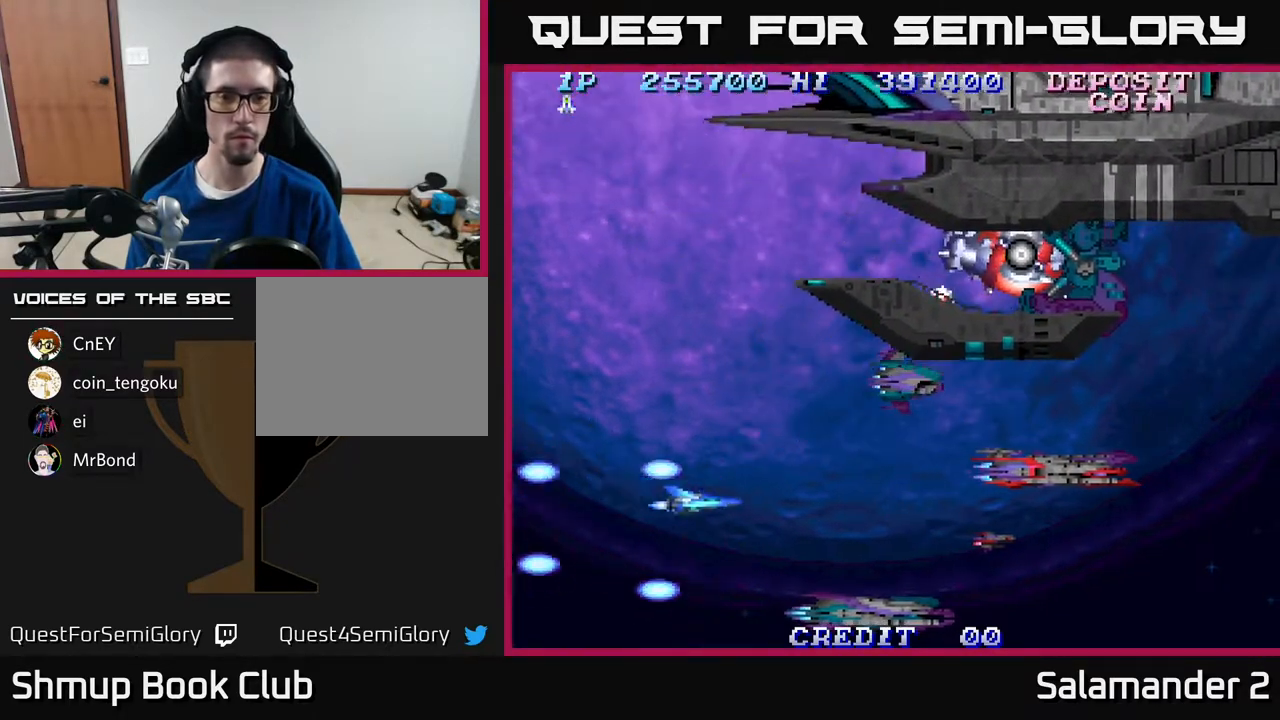
{"buttons": ["DPAD_LEFT"], "right_stick": "center"}
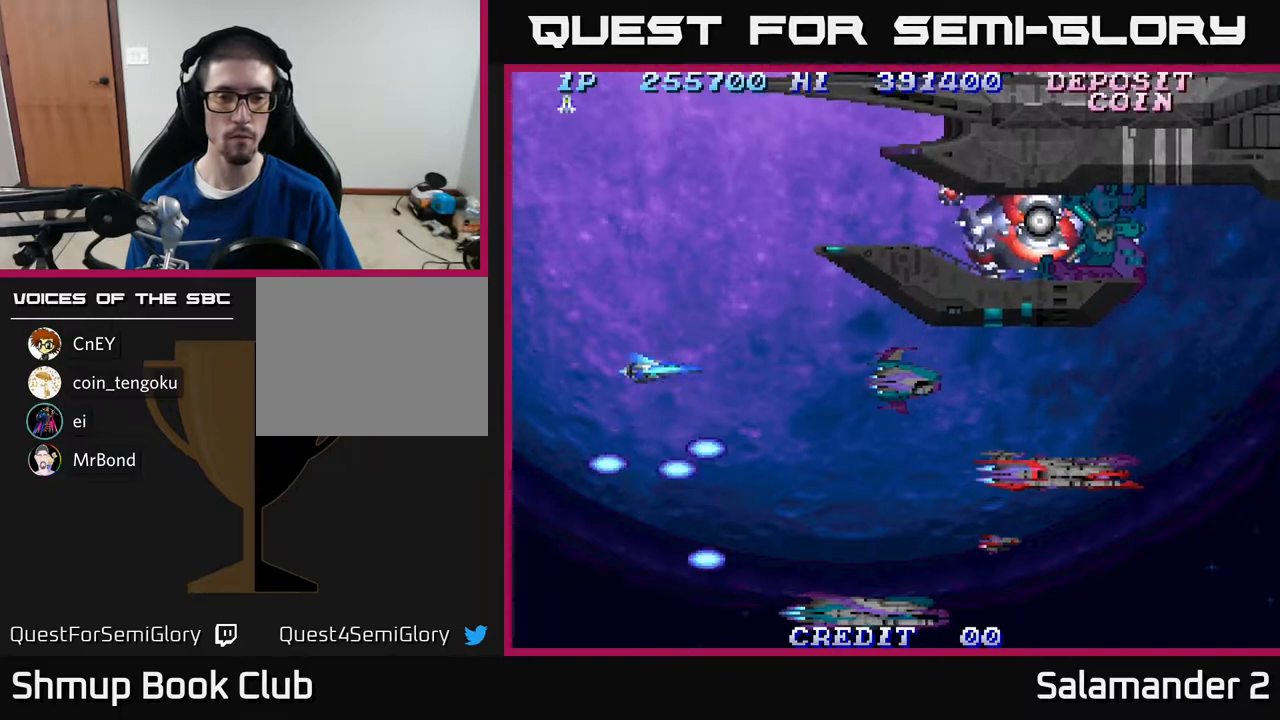
{"buttons": ["DPAD_DOWN", "DPAD_RIGHT"], "right_stick": "center"}
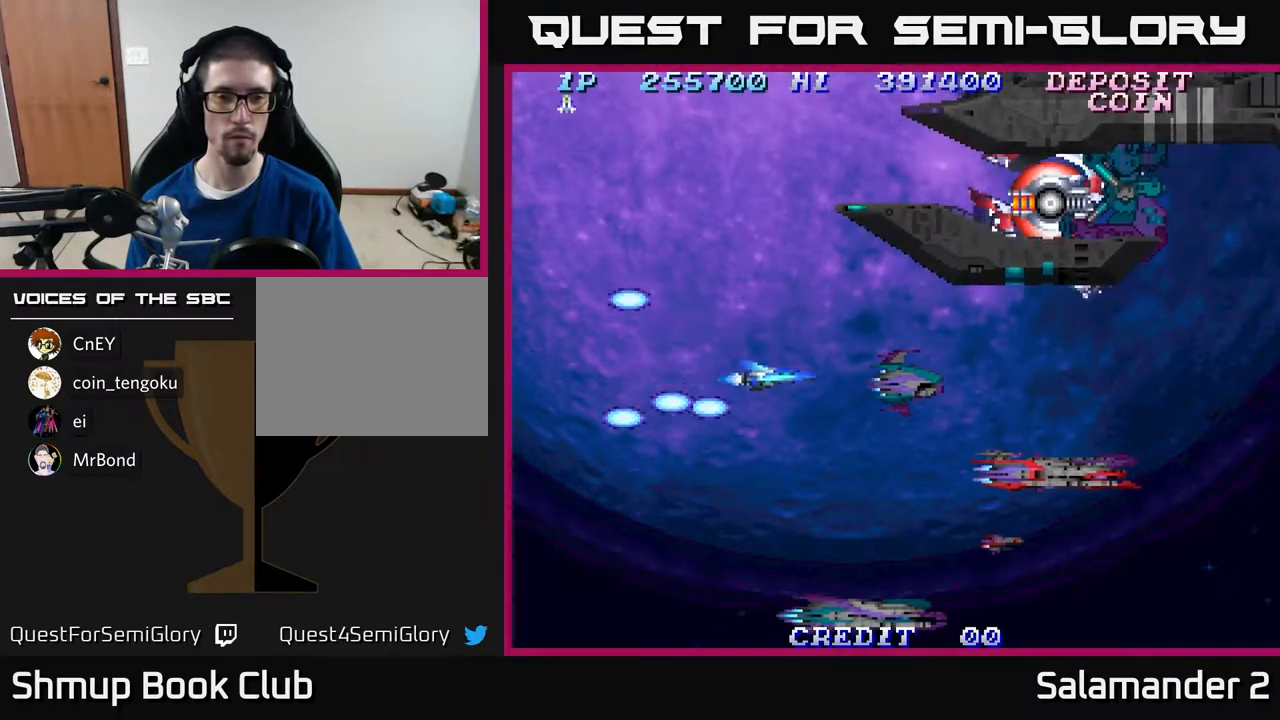
{"buttons": [], "right_stick": "center", "events": [[17, "DPAD_RIGHT", "up"], [50, "DPAD_RIGHT", "down"], [100, "DPAD_DOWN", "up"], [217, "DPAD_RIGHT", "up"], [283, "DPAD_UP", "down"], [367, "DPAD_LEFT", "down"], [383, "DPAD_UP", "up"], [467, "DPAD_LEFT", "up"]]}
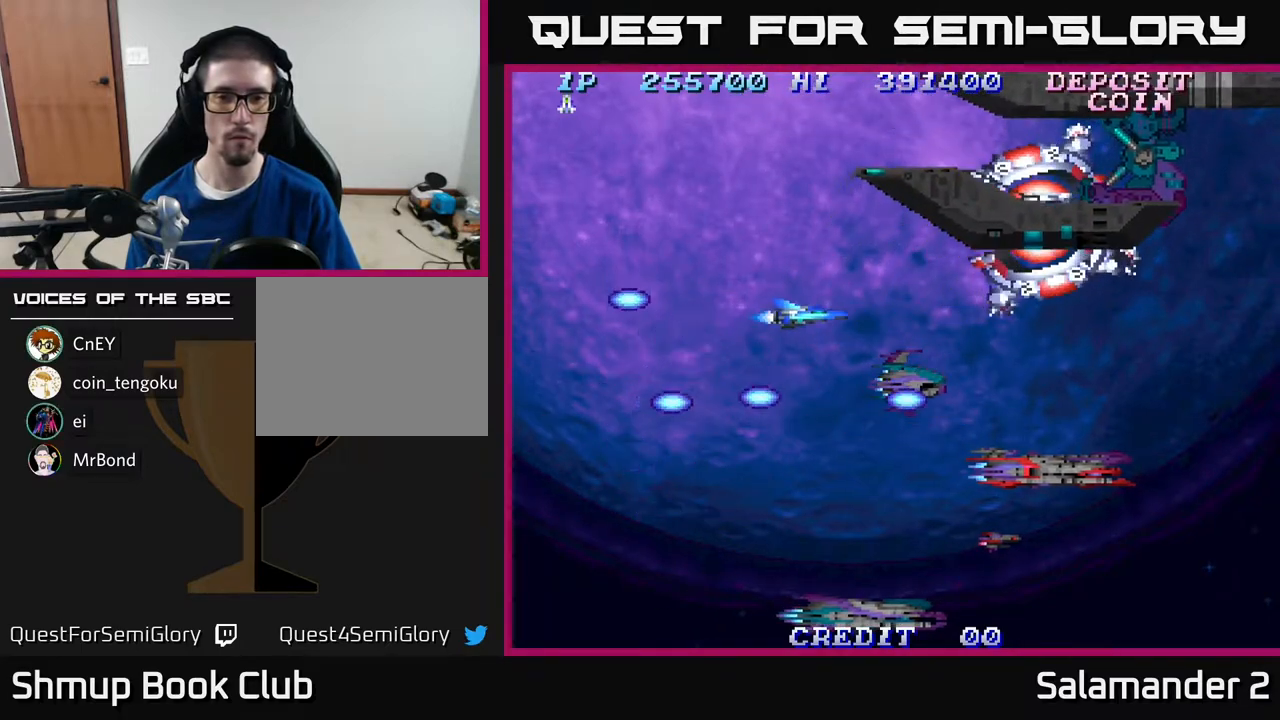
{"buttons": [], "right_stick": "center", "events": [[217, "DPAD_LEFT", "down"], [300, "DPAD_LEFT", "up"]]}
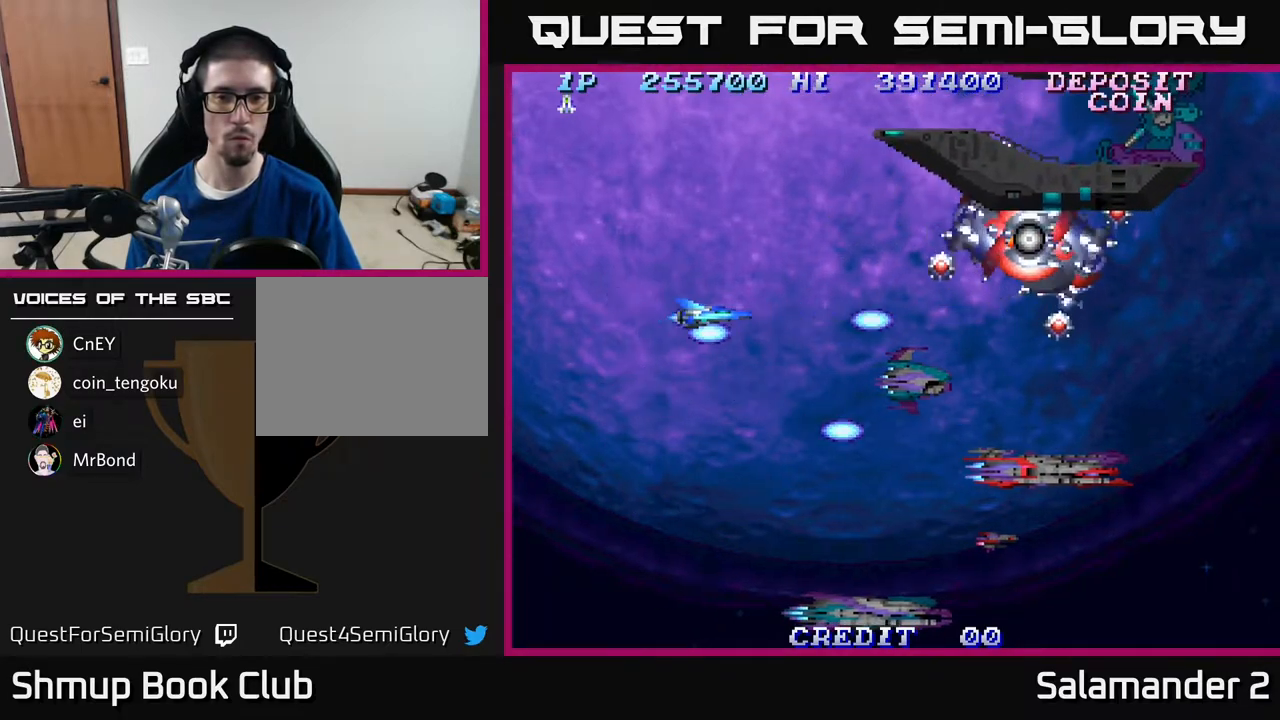
{"buttons": [], "right_stick": "center", "events": [[183, "DPAD_LEFT", "down"], [267, "DPAD_LEFT", "up"]]}
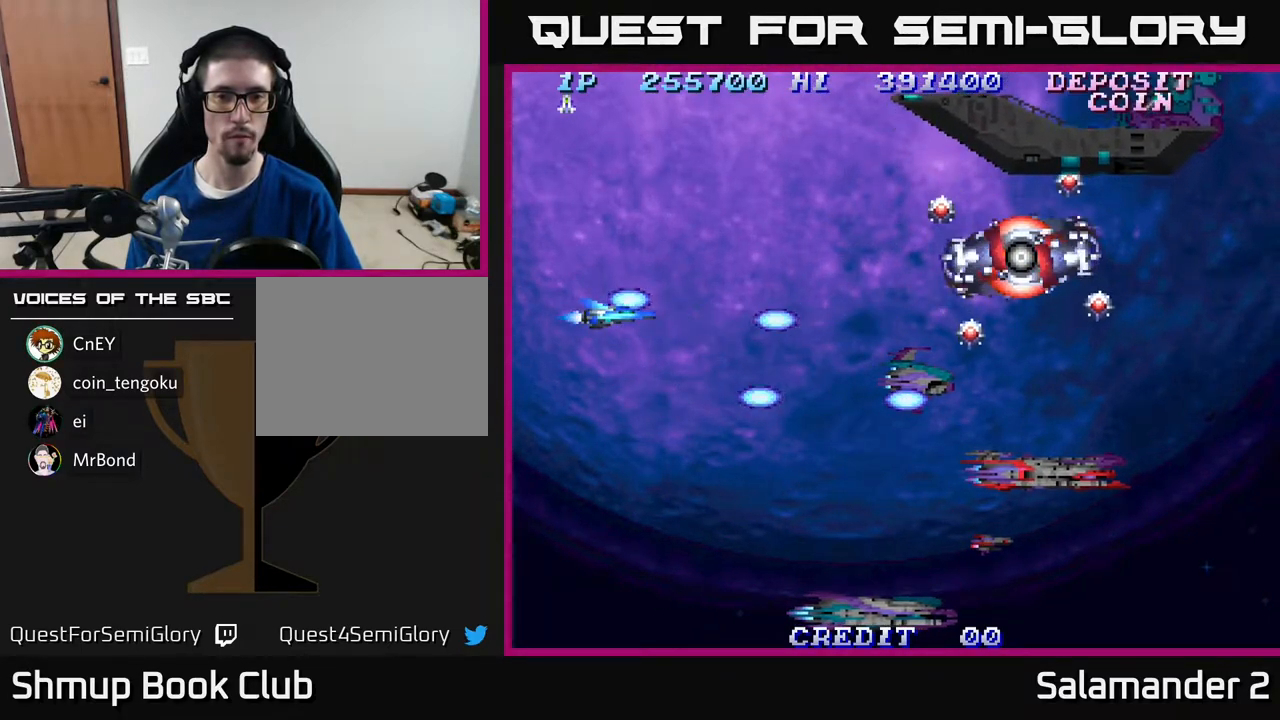
{"buttons": [], "right_stick": "center", "events": []}
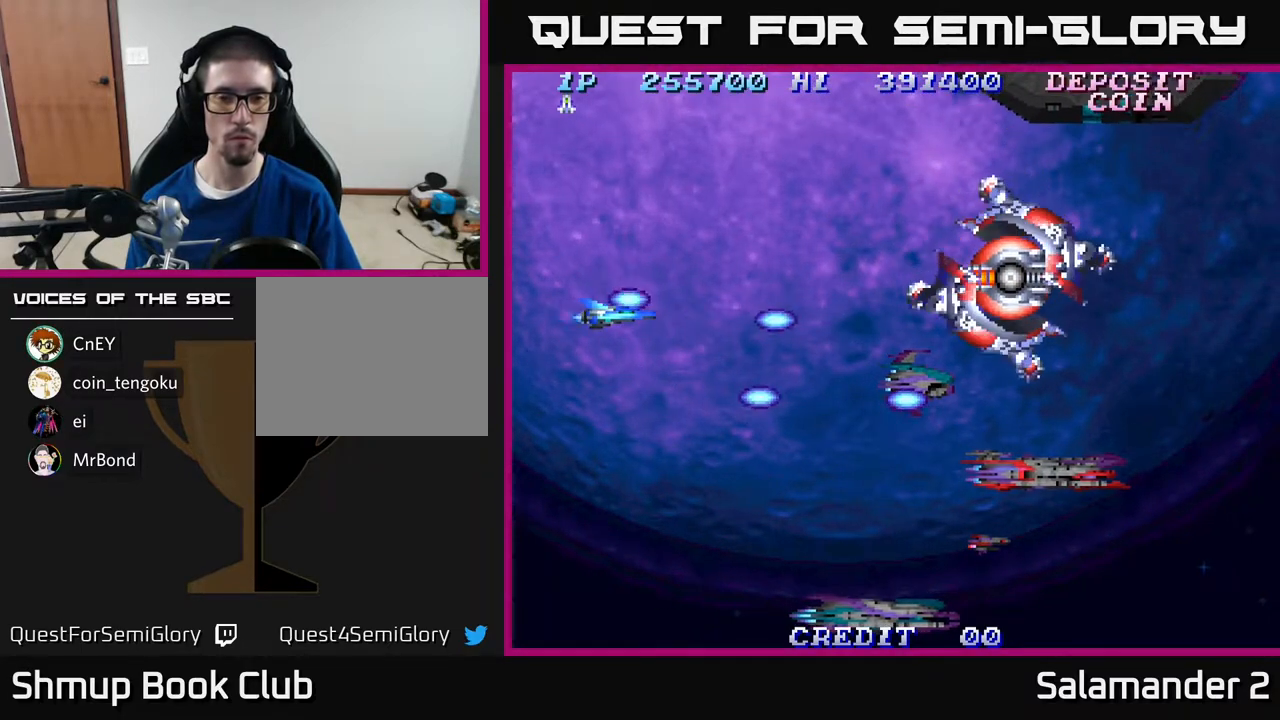
{"buttons": ["DPAD_DOWN"], "right_stick": "center", "events": [[367, "DPAD_DOWN", "down"]]}
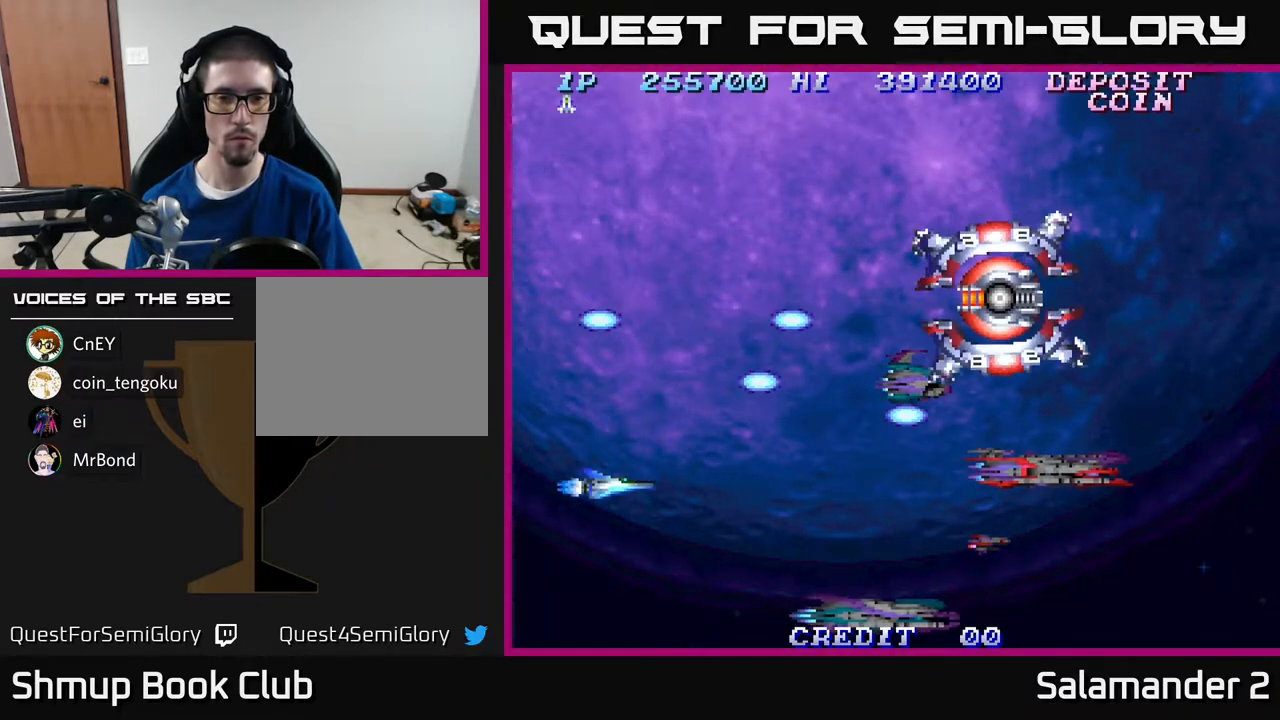
{"buttons": [], "right_stick": "center", "events": [[33, "DPAD_RIGHT", "down"], [83, "DPAD_DOWN", "up"], [233, "DPAD_UP", "down"], [300, "DPAD_RIGHT", "up"], [400, "DPAD_LEFT", "down"], [450, "DPAD_UP", "up"], [483, "DPAD_LEFT", "up"]]}
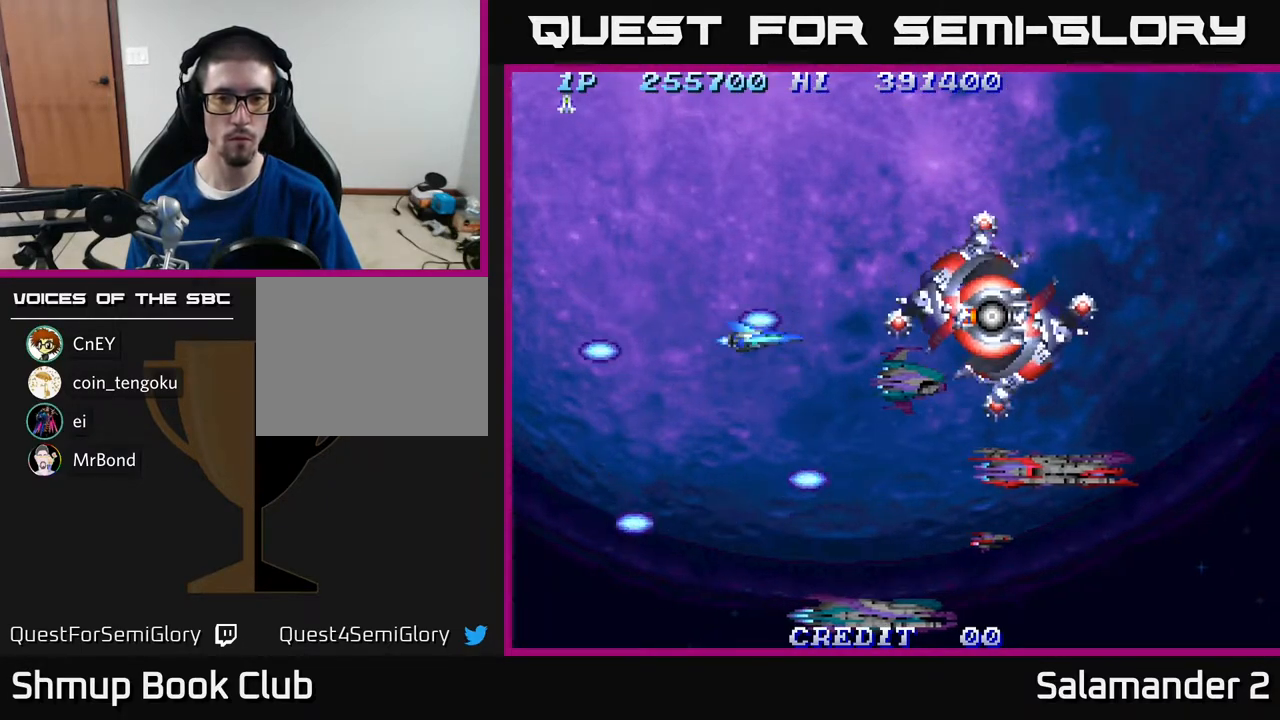
{"buttons": ["DPAD_DOWN"], "right_stick": "center", "events": [[217, "DPAD_UP", "down"], [283, "DPAD_LEFT", "down"], [300, "DPAD_UP", "up"], [483, "DPAD_DOWN", "down"], [483, "DPAD_LEFT", "up"]]}
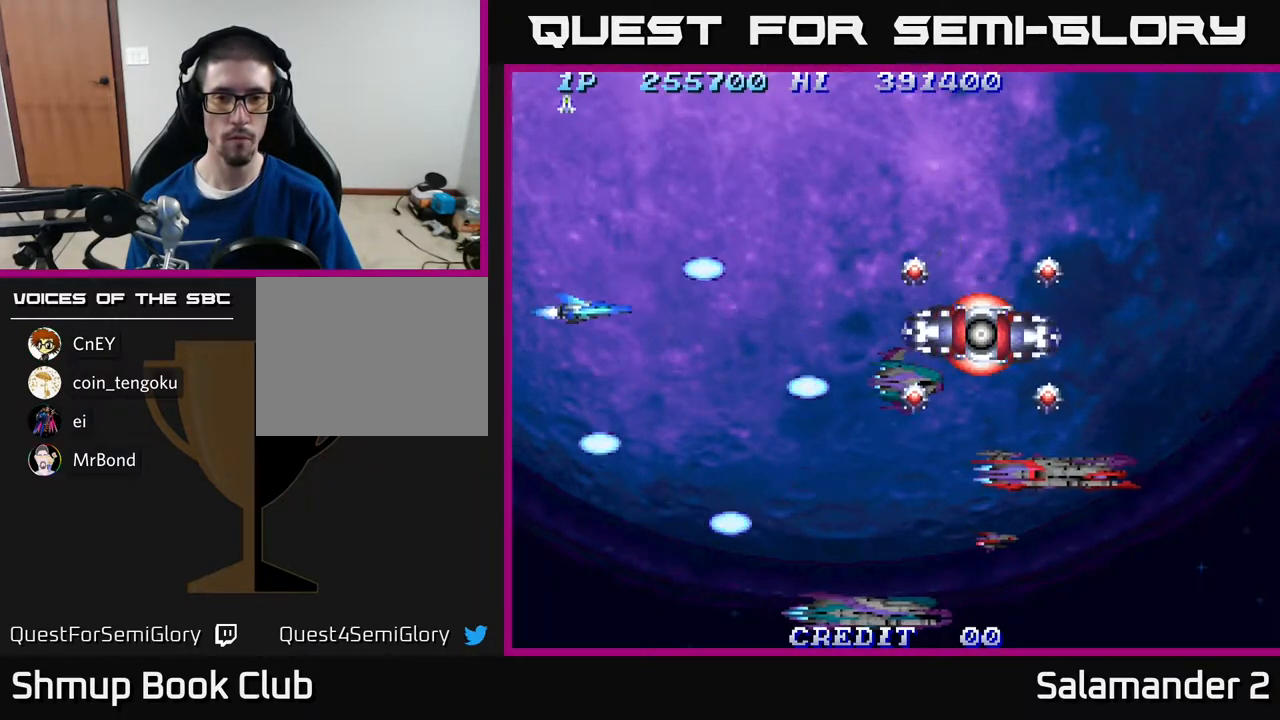
{"buttons": [], "right_stick": "center", "events": [[67, "DPAD_RIGHT", "down"], [267, "DPAD_DOWN", "up"], [350, "DPAD_RIGHT", "up"], [350, "DPAD_UP", "down"], [400, "DPAD_LEFT", "down"], [500, "DPAD_LEFT", "up"], [500, "DPAD_UP", "up"]]}
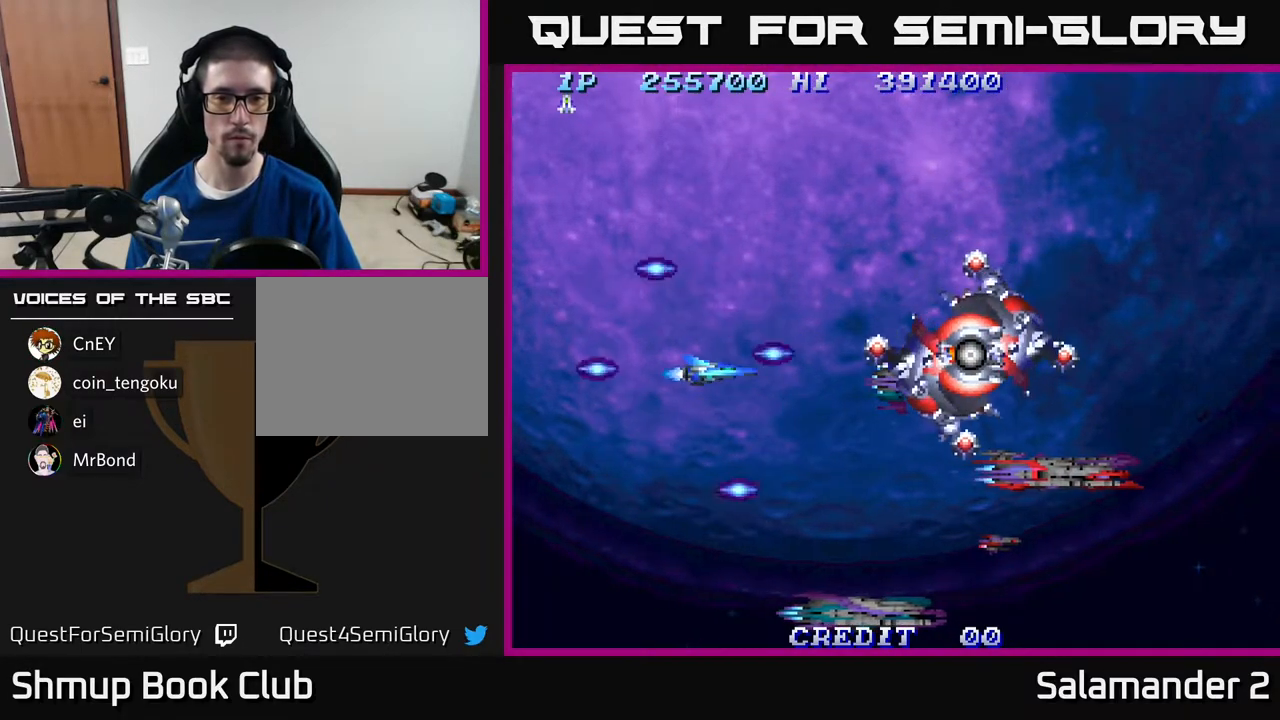
{"buttons": ["DPAD_LEFT"], "right_stick": "center", "events": [[300, "DPAD_RIGHT", "down"], [400, "DPAD_RIGHT", "up"], [450, "DPAD_LEFT", "down"]]}
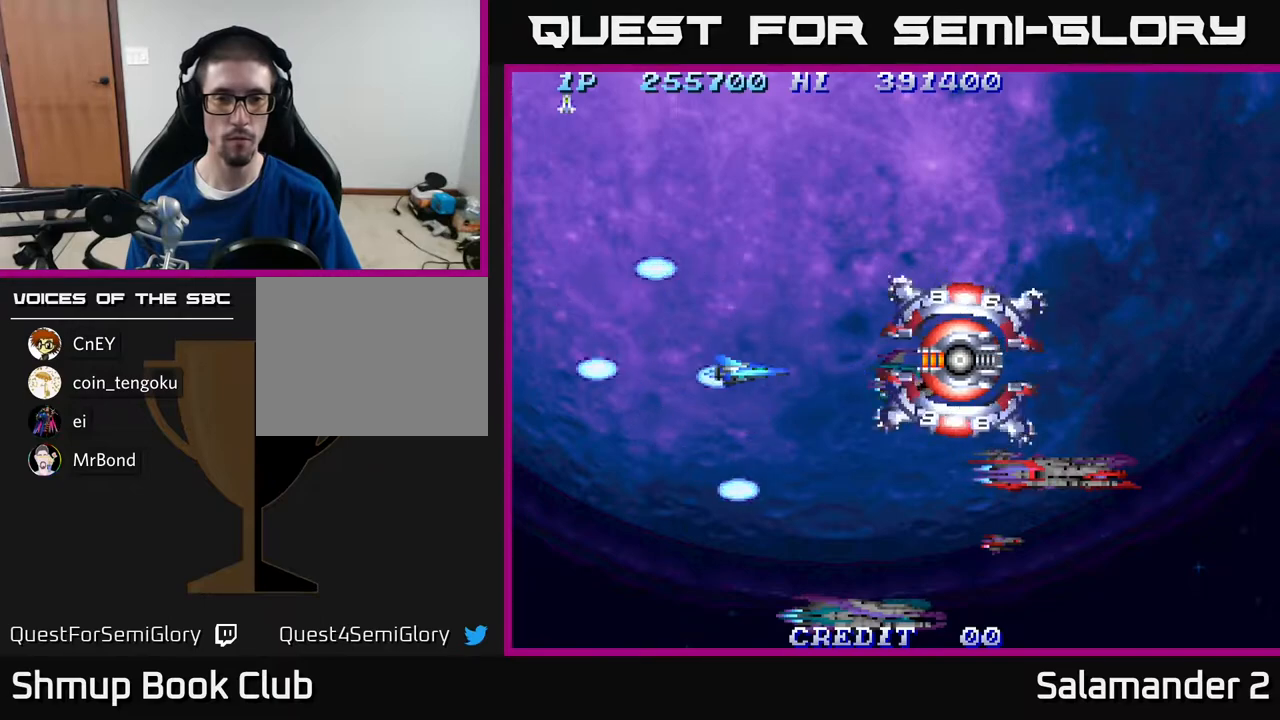
{"buttons": [], "right_stick": "center", "events": [[33, "DPAD_UP", "down"], [67, "DPAD_LEFT", "up"], [117, "DPAD_UP", "up"], [183, "DPAD_LEFT", "down"], [233, "DPAD_DOWN", "down"], [267, "DPAD_LEFT", "up"], [317, "DPAD_DOWN", "up"]]}
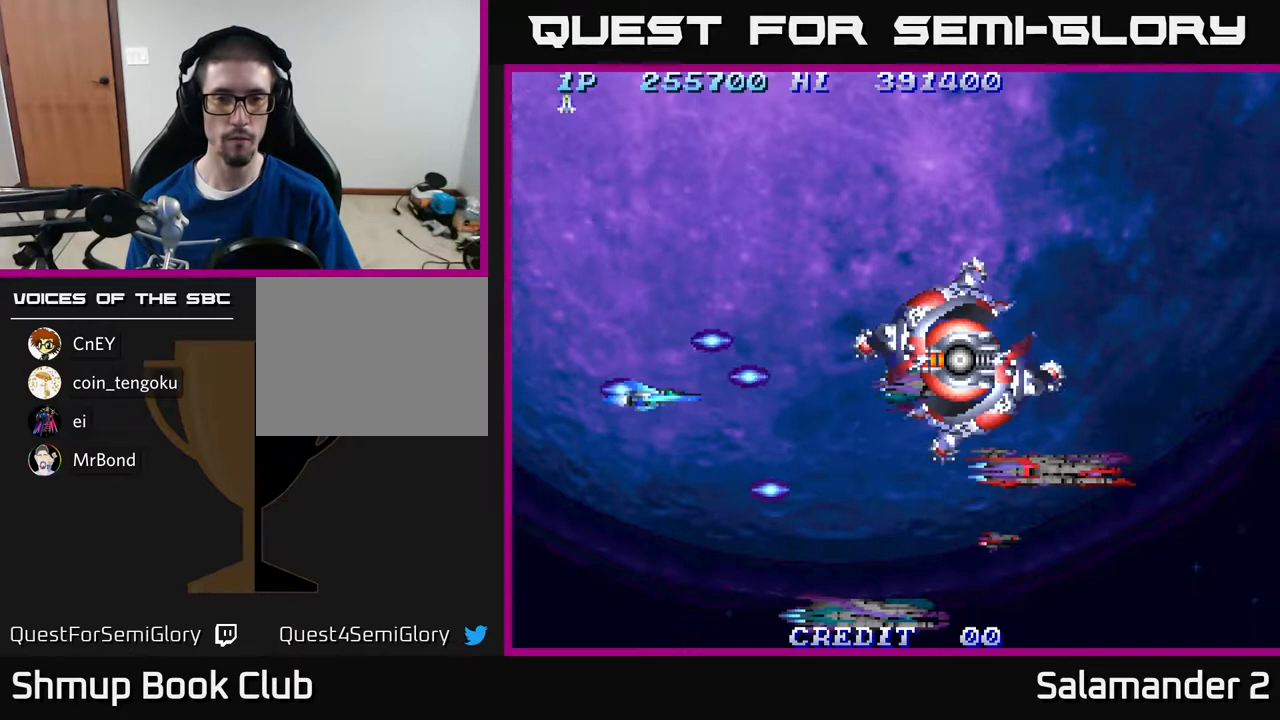
{"buttons": ["DPAD_UP"], "right_stick": "center", "events": [[117, "DPAD_DOWN", "down"], [250, "DPAD_DOWN", "up"], [267, "DPAD_RIGHT", "down"], [367, "DPAD_UP", "down"], [417, "DPAD_RIGHT", "up"]]}
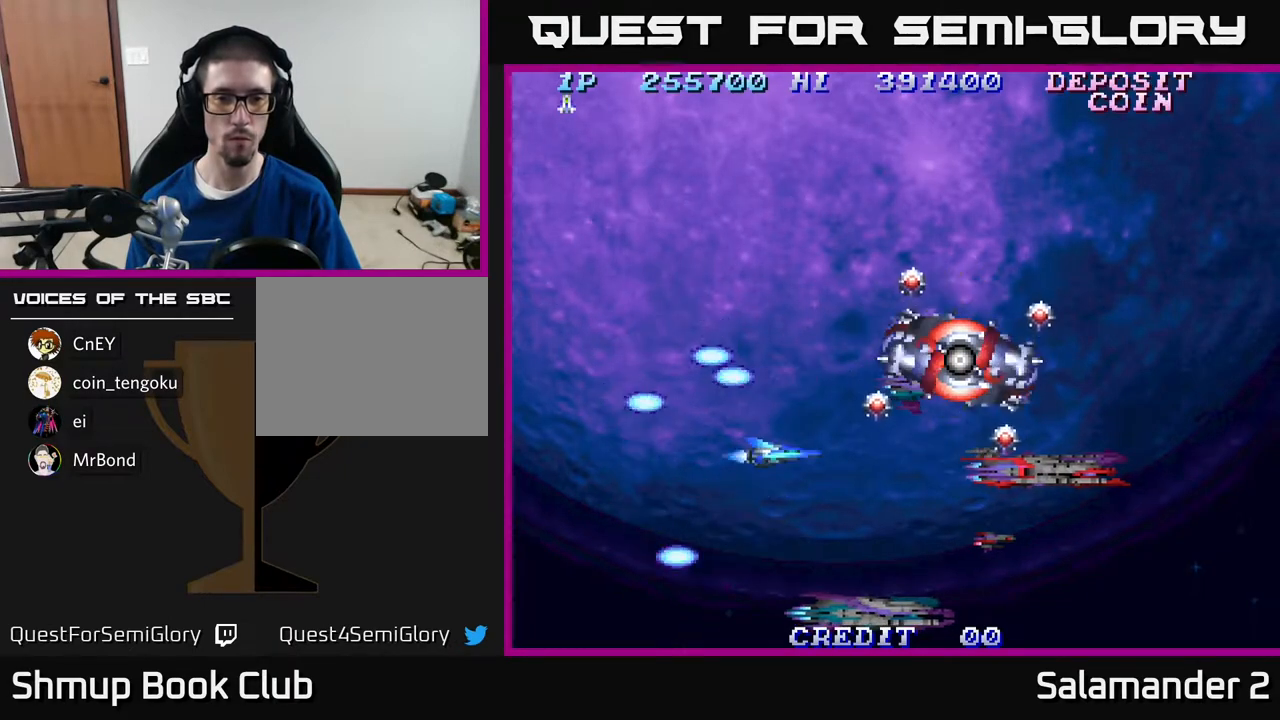
{"buttons": [], "right_stick": "center", "events": [[17, "DPAD_UP", "up"], [183, "DPAD_UP", "down"], [300, "DPAD_UP", "up"]]}
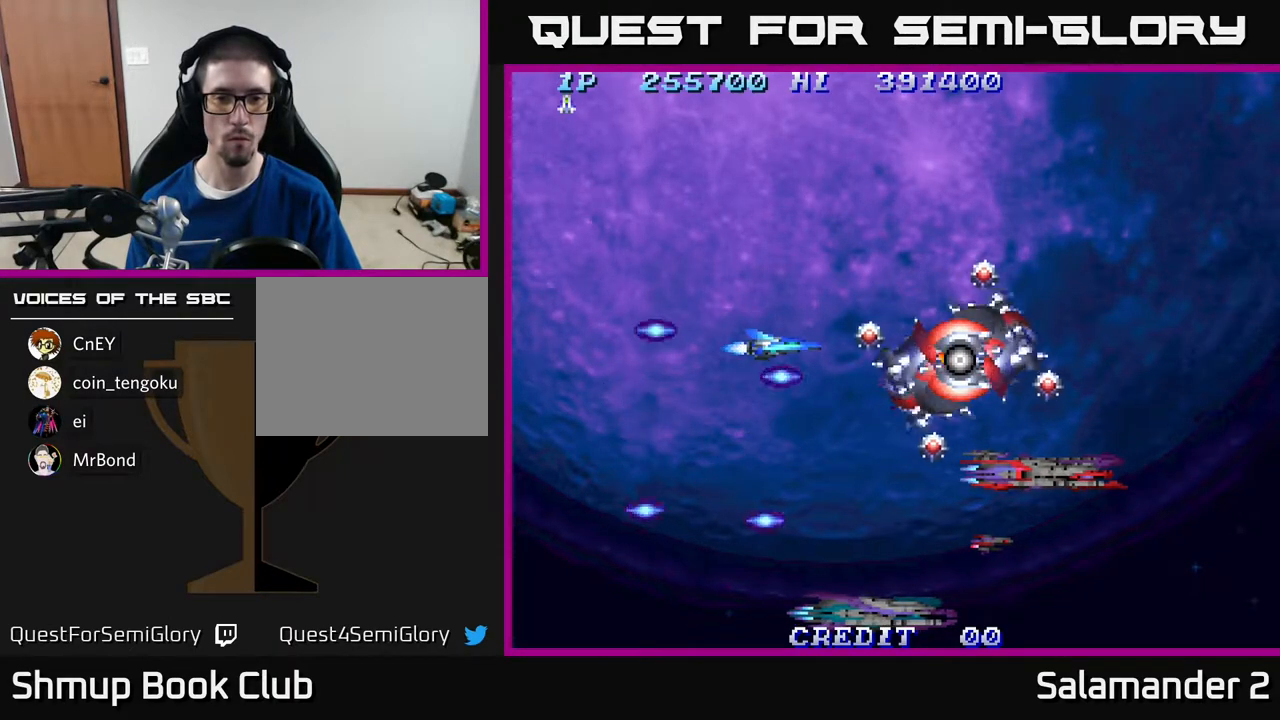
{"buttons": [], "right_stick": "center", "events": [[100, "DPAD_LEFT", "down"], [200, "DPAD_LEFT", "up"]]}